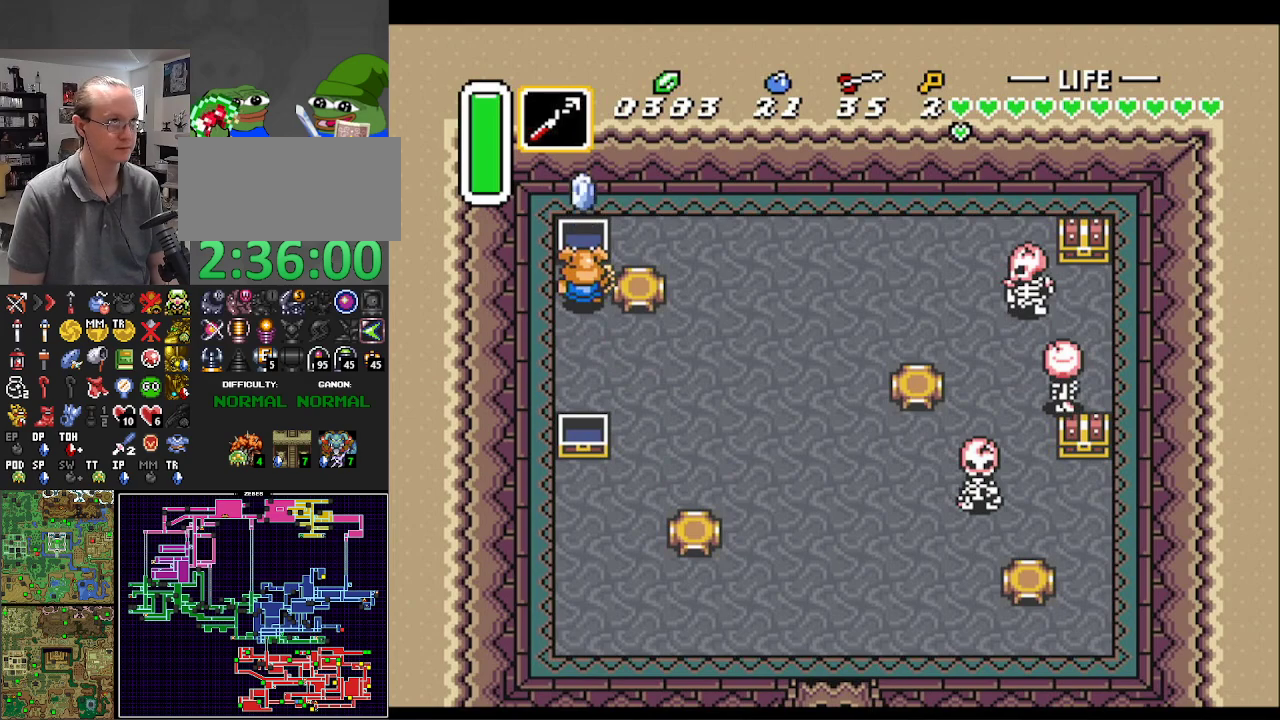
Gameplay with a controller (Nintendo layout); each line is a JSON object with the inputs held at the frame after it. "events" lists button and stick changes between this image and that frame as [ms after this image, input, new state], when the widget could be followed in between. Not read: L3 R3.
{"buttons": ["DPAD_UP", "DPAD_RIGHT"], "events": [[233, "DPAD_DOWN", "up"], [350, "DPAD_UP", "down"]]}
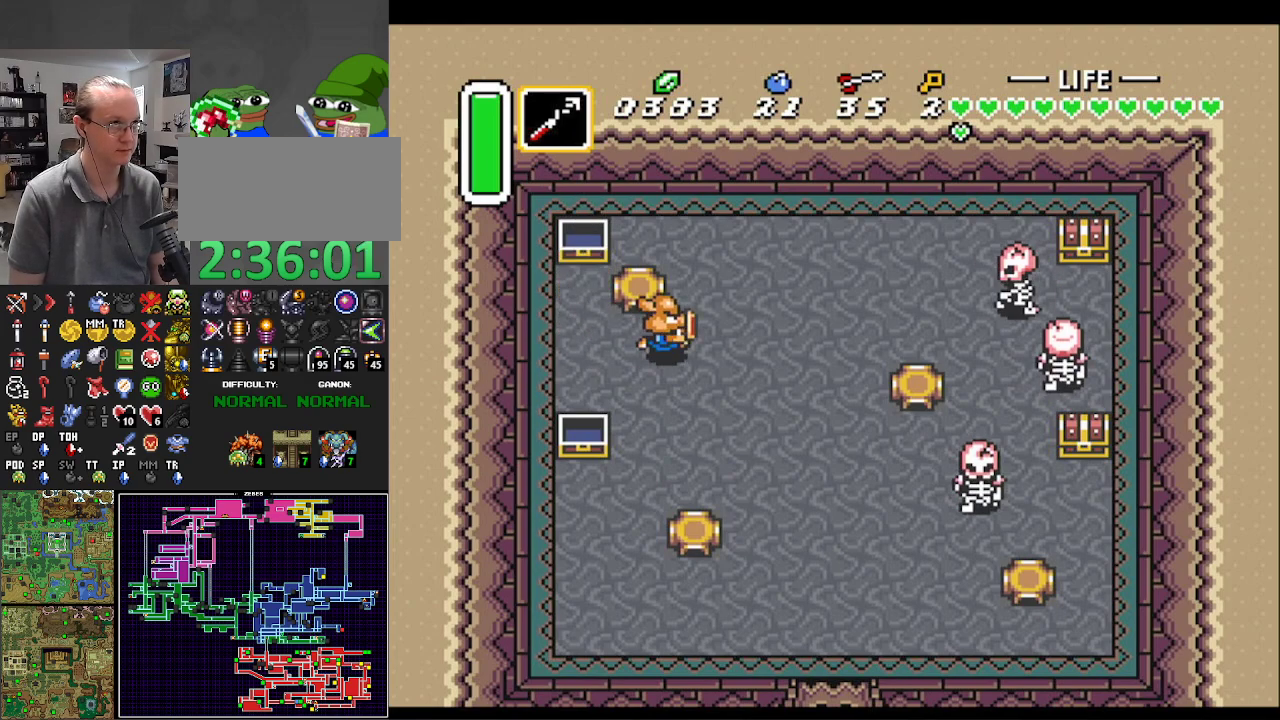
{"buttons": ["DPAD_UP", "DPAD_RIGHT"], "events": []}
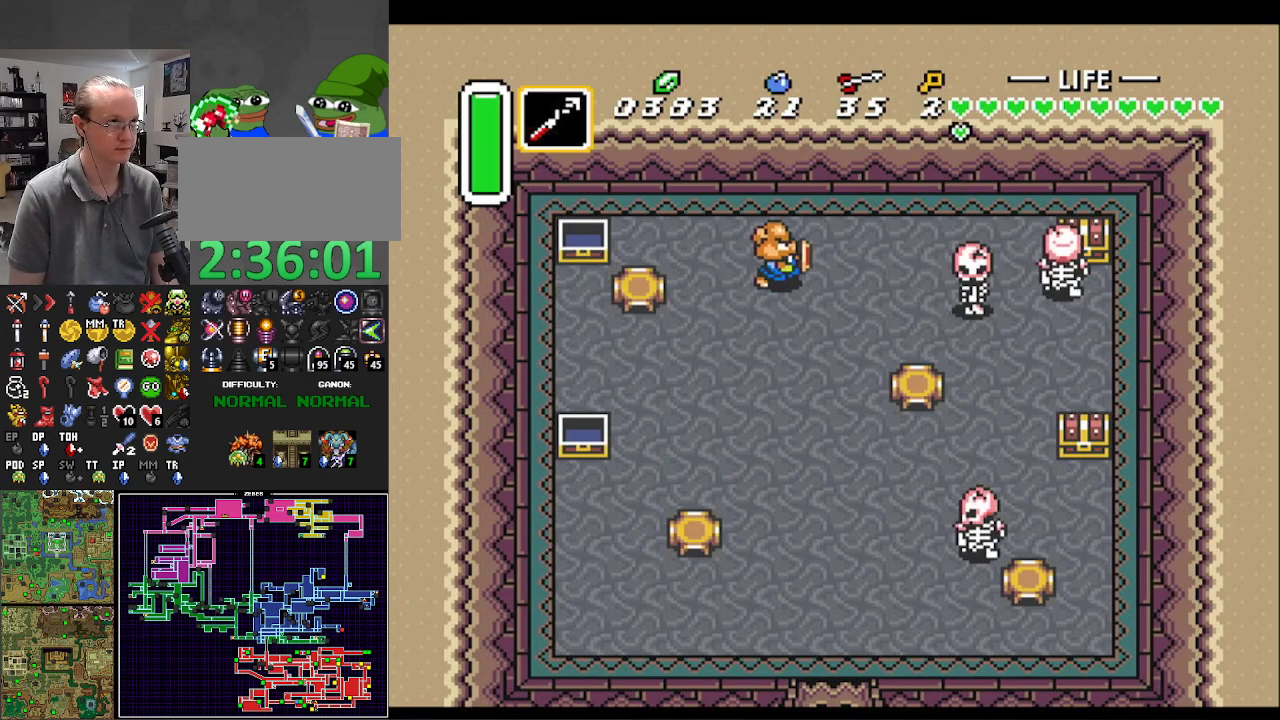
{"buttons": ["DPAD_RIGHT"], "events": [[167, "DPAD_UP", "up"], [233, "Y", "down"], [400, "Y", "up"]]}
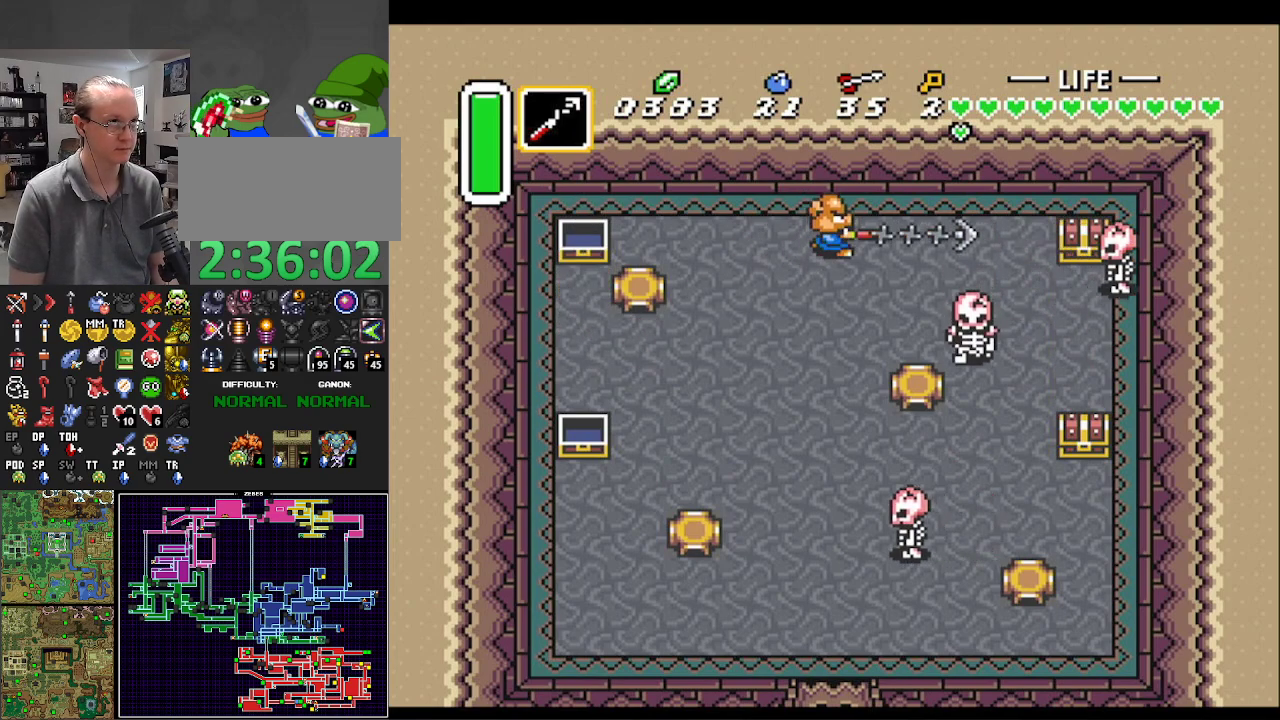
{"buttons": ["DPAD_RIGHT"], "events": [[367, "Y", "down"], [483, "Y", "up"]]}
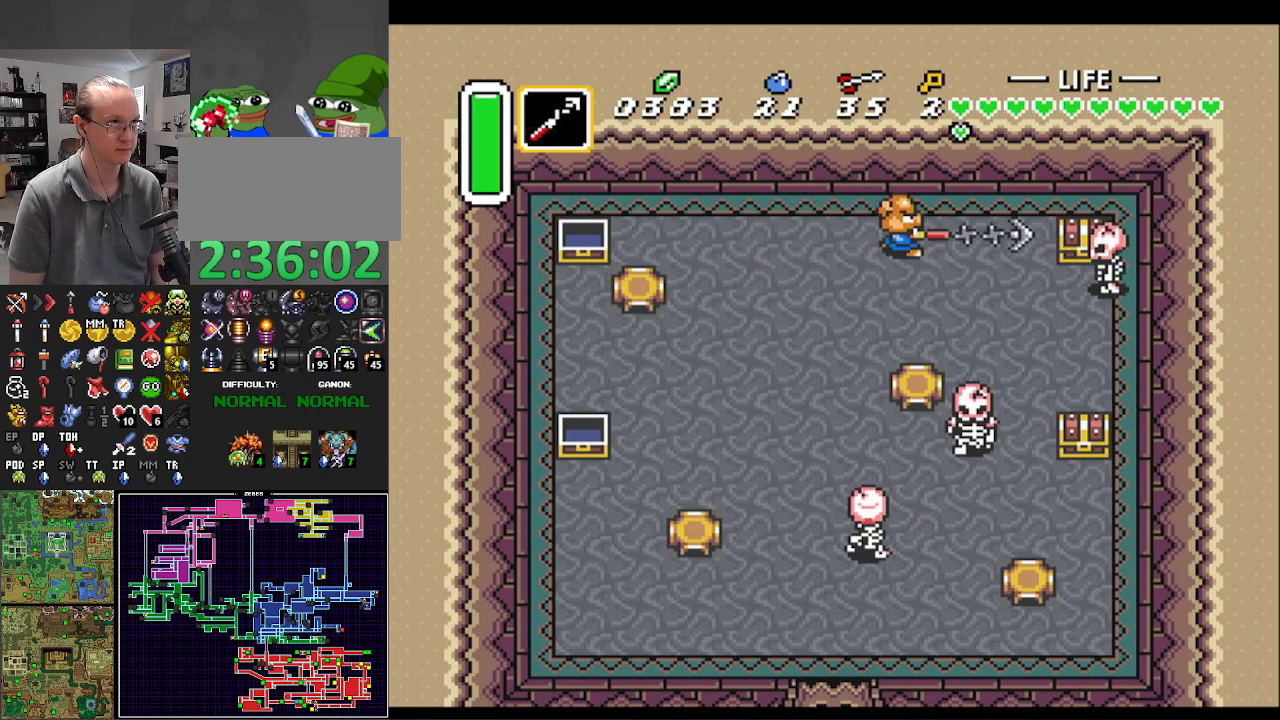
{"buttons": ["DPAD_RIGHT"], "events": [[150, "DPAD_DOWN", "down"], [250, "DPAD_RIGHT", "up"], [367, "DPAD_RIGHT", "down"], [467, "DPAD_DOWN", "up"]]}
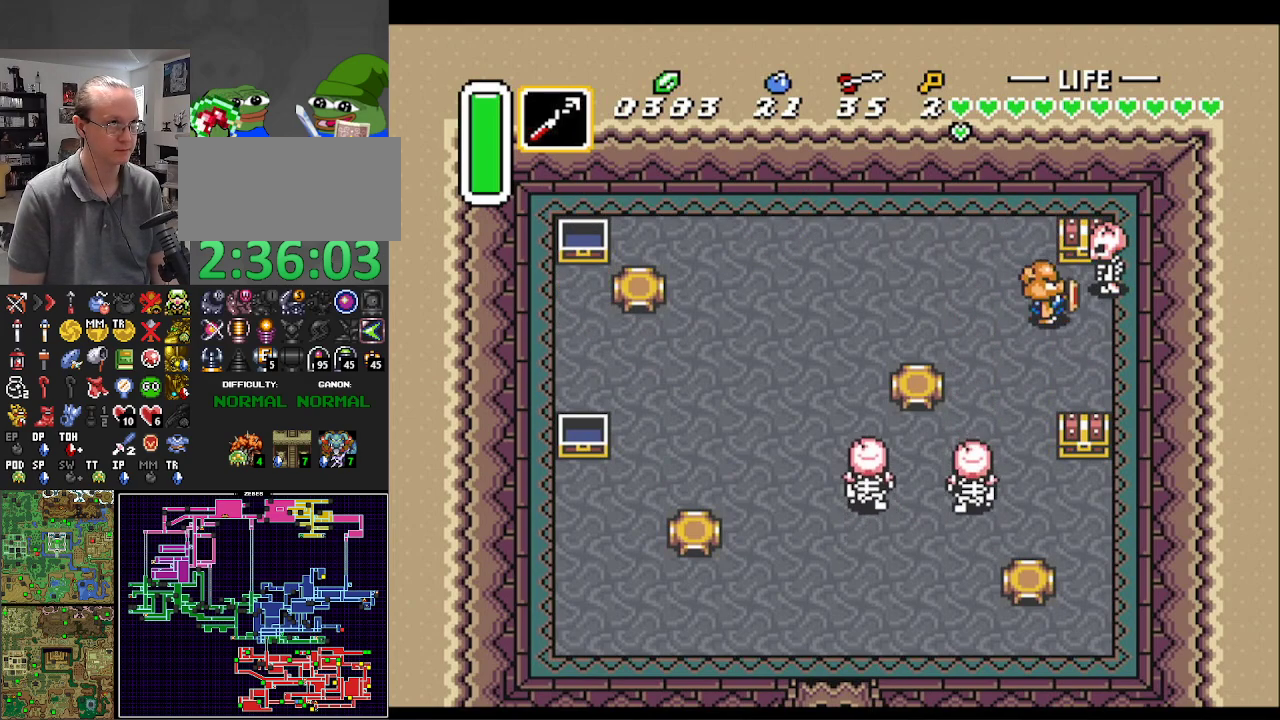
{"buttons": ["DPAD_DOWN"], "events": [[50, "DPAD_UP", "down"], [150, "DPAD_RIGHT", "up"], [183, "A", "down"], [183, "DPAD_UP", "up"], [433, "A", "up"], [467, "DPAD_DOWN", "down"]]}
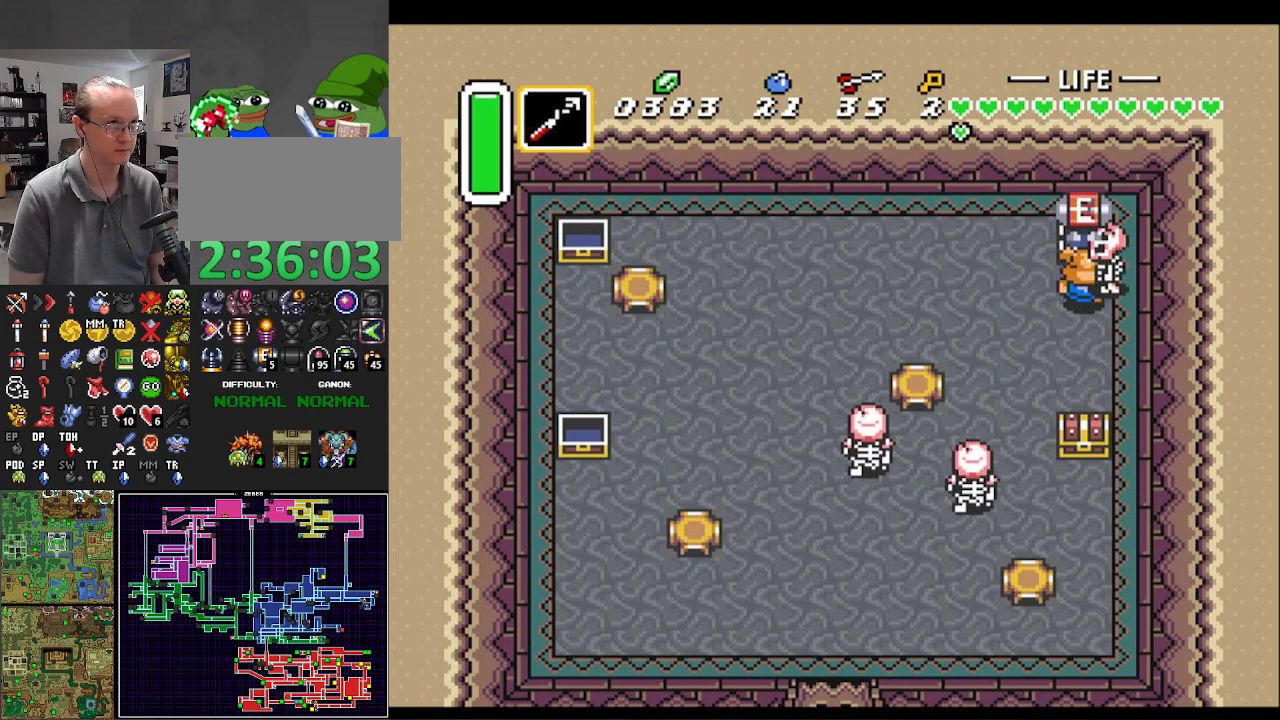
{"buttons": ["DPAD_DOWN"], "events": [[33, "DPAD_LEFT", "down"], [67, "DPAD_LEFT", "up"], [167, "DPAD_LEFT", "down"], [467, "DPAD_LEFT", "up"]]}
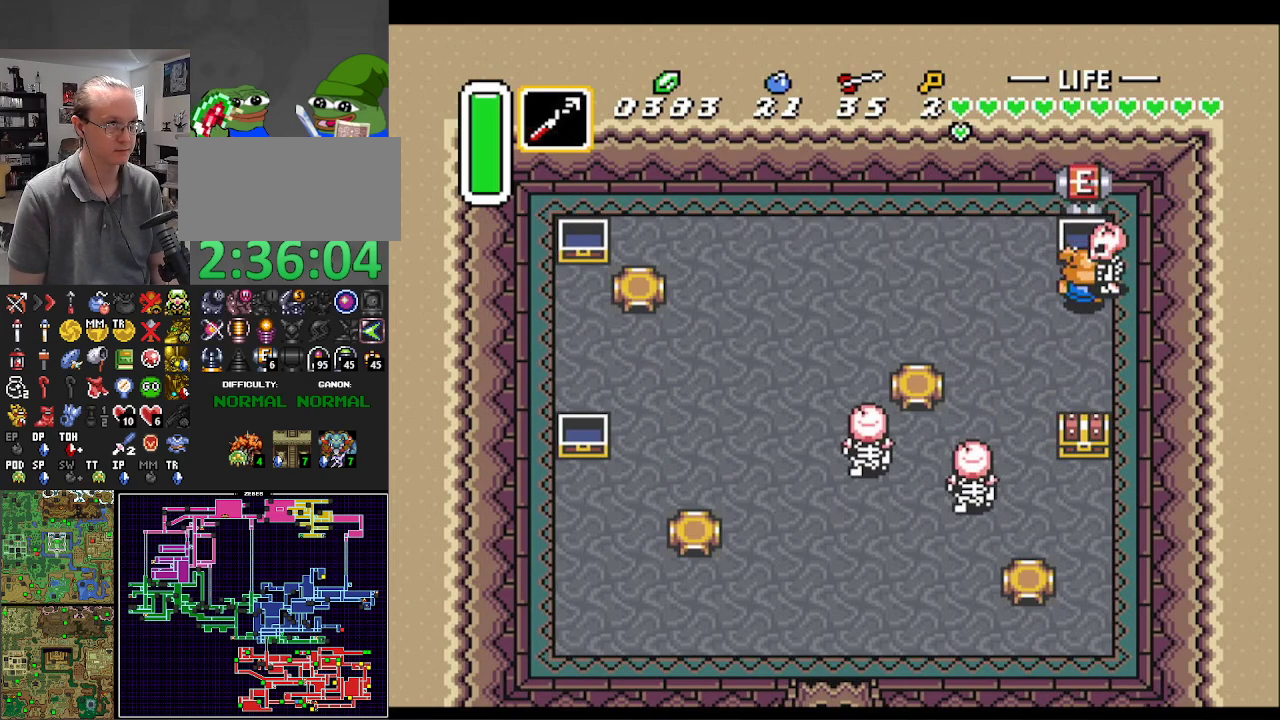
{"buttons": ["DPAD_DOWN"], "events": [[267, "Y", "down"], [450, "Y", "up"]]}
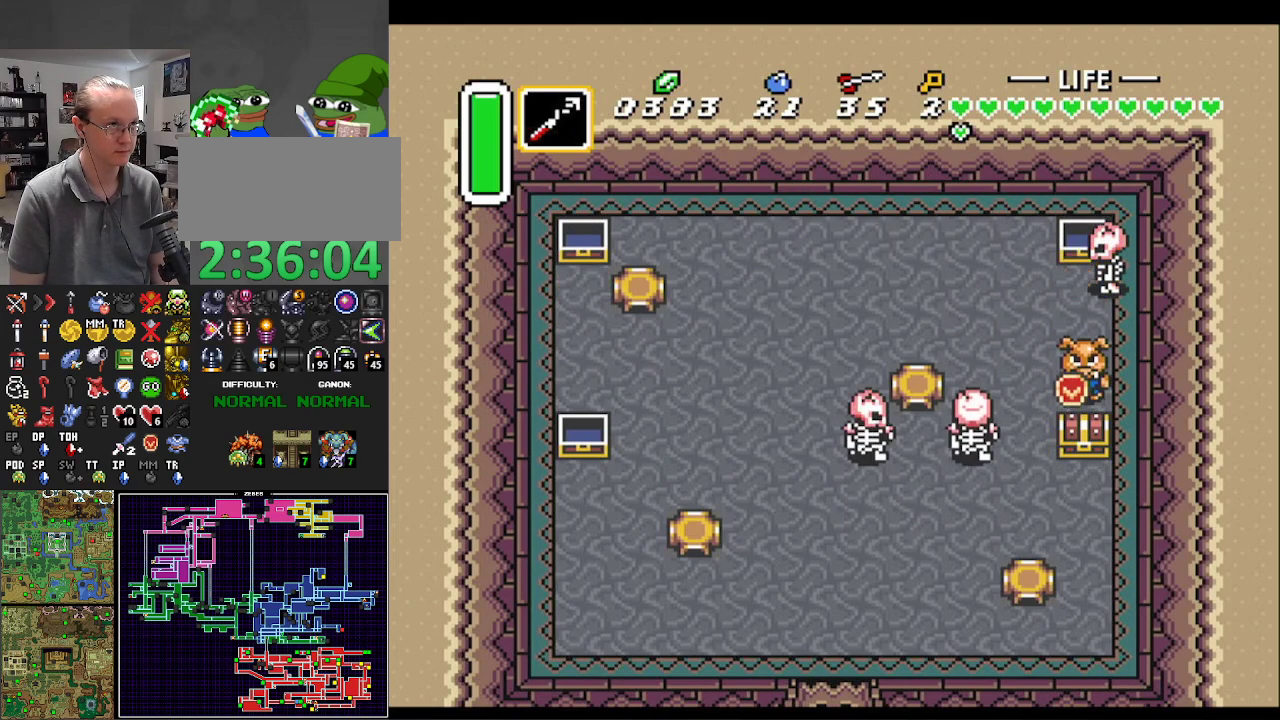
{"buttons": ["DPAD_DOWN"], "events": [[83, "DPAD_LEFT", "down"], [133, "DPAD_DOWN", "up"], [167, "DPAD_DOWN", "down"], [217, "DPAD_LEFT", "up"]]}
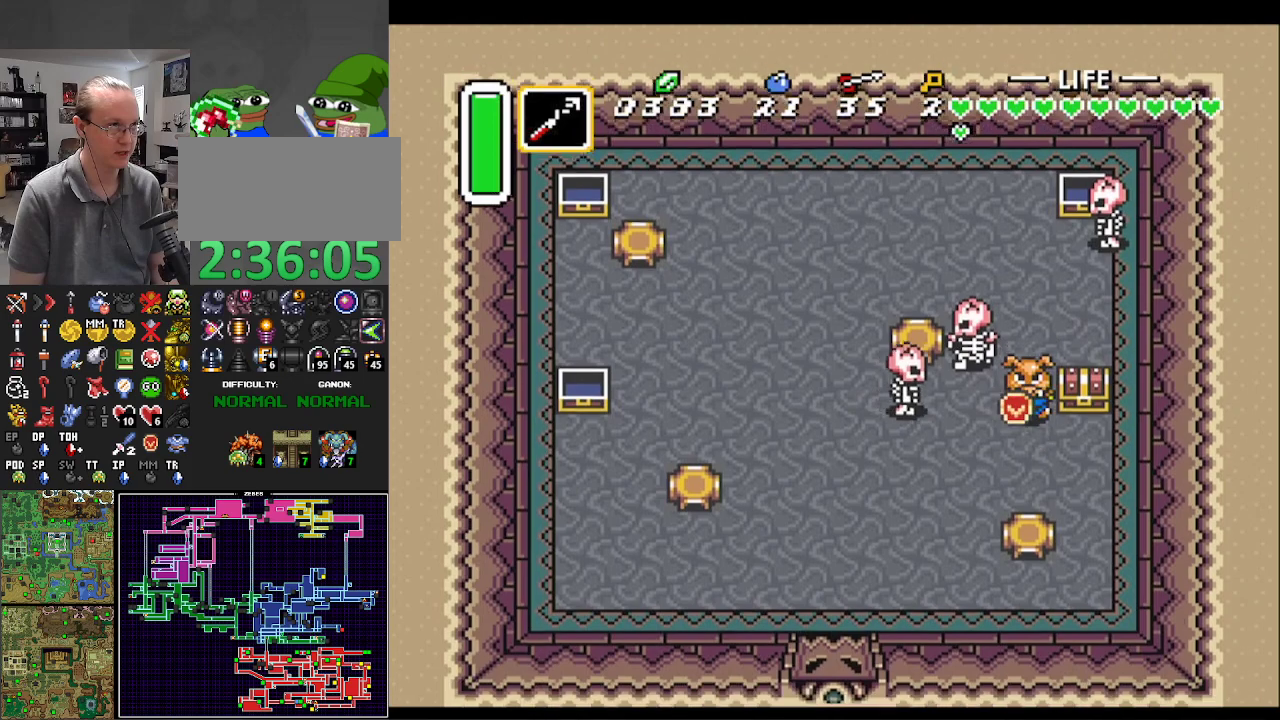
{"buttons": ["A"], "events": [[50, "DPAD_RIGHT", "down"], [133, "DPAD_DOWN", "up"], [233, "DPAD_UP", "down"], [283, "DPAD_RIGHT", "up"], [350, "A", "down"], [367, "DPAD_UP", "up"]]}
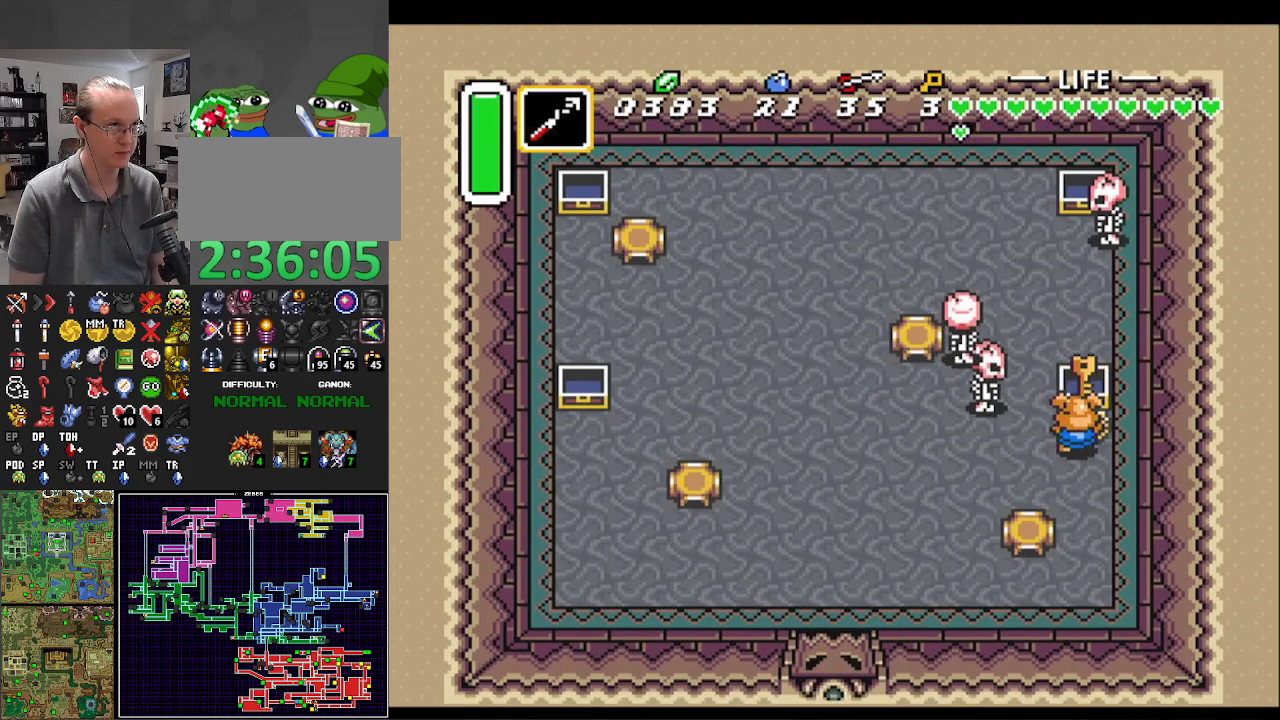
{"buttons": ["DPAD_DOWN", "START"], "events": [[150, "A", "up"], [150, "DPAD_DOWN", "down"], [400, "START", "down"]]}
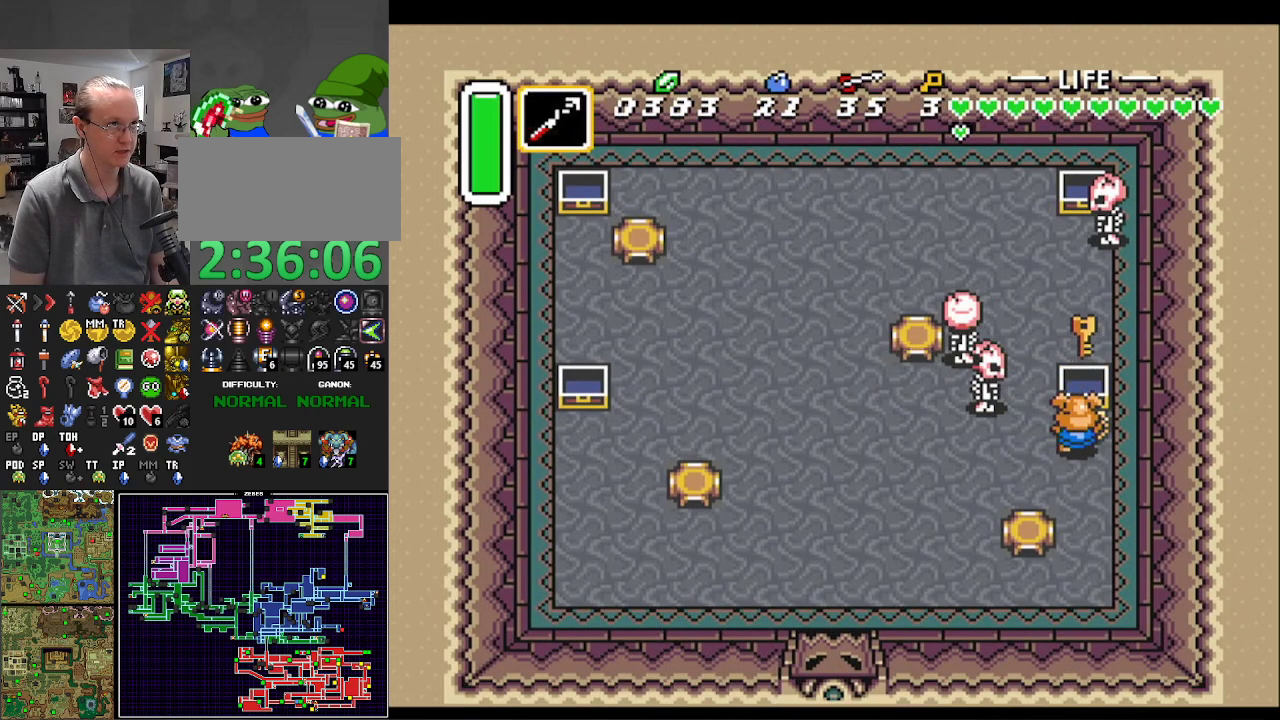
{"buttons": ["DPAD_DOWN", "START"], "events": [[33, "START", "up"], [83, "START", "down"], [183, "START", "up"], [250, "START", "down"], [350, "START", "up"], [433, "START", "down"]]}
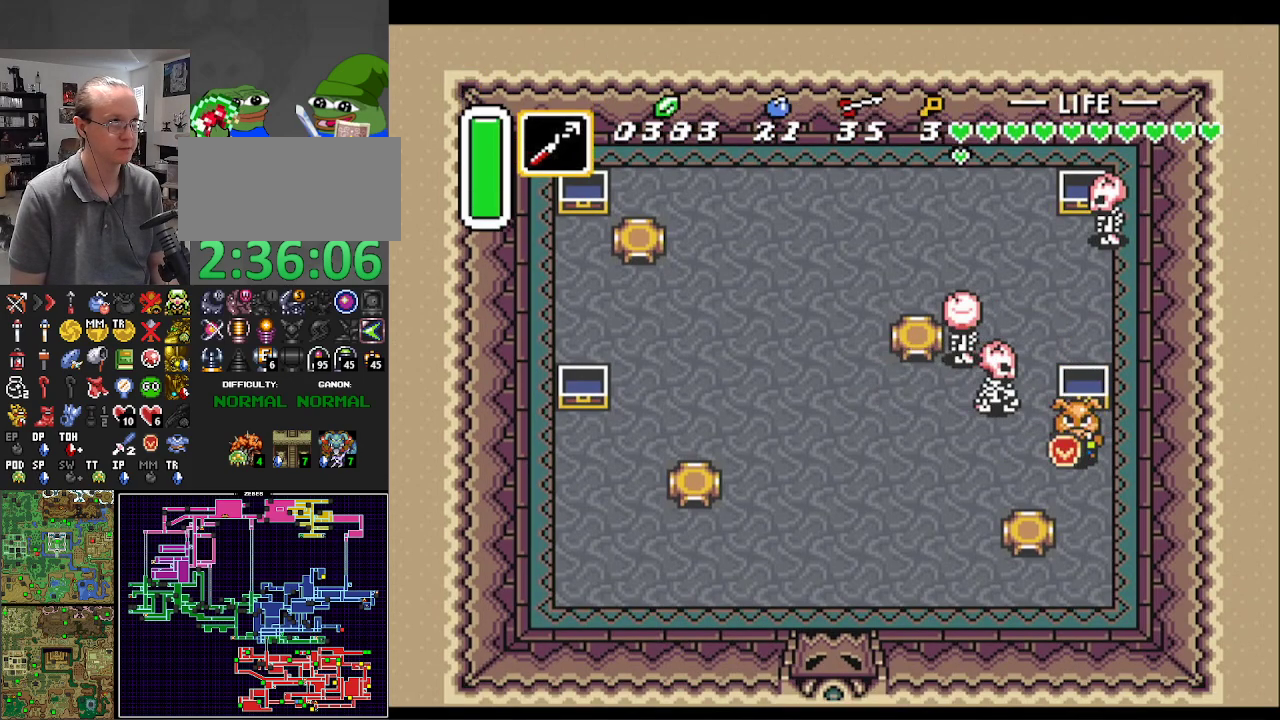
{"buttons": [], "events": [[33, "START", "up"], [67, "START", "down"], [150, "DPAD_DOWN", "up"], [200, "START", "up"]]}
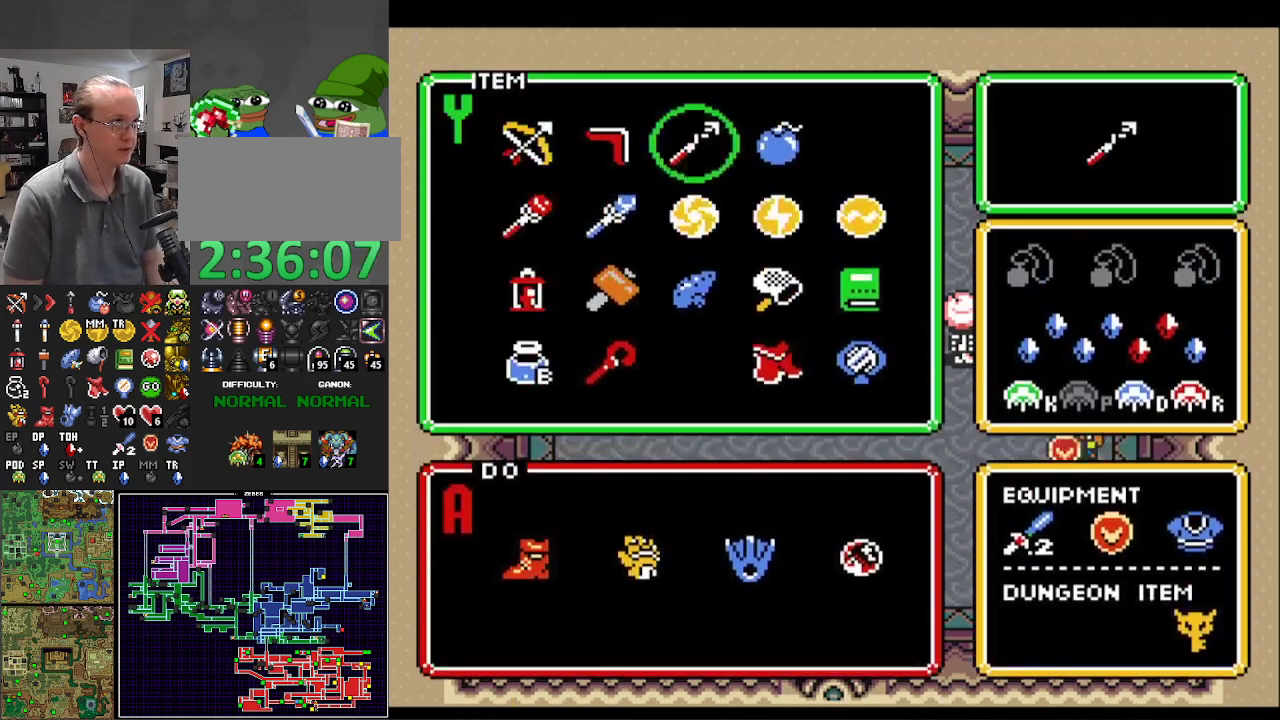
{"buttons": [], "events": [[133, "DPAD_RIGHT", "down"], [217, "DPAD_RIGHT", "up"], [367, "DPAD_DOWN", "down"], [450, "DPAD_DOWN", "up"]]}
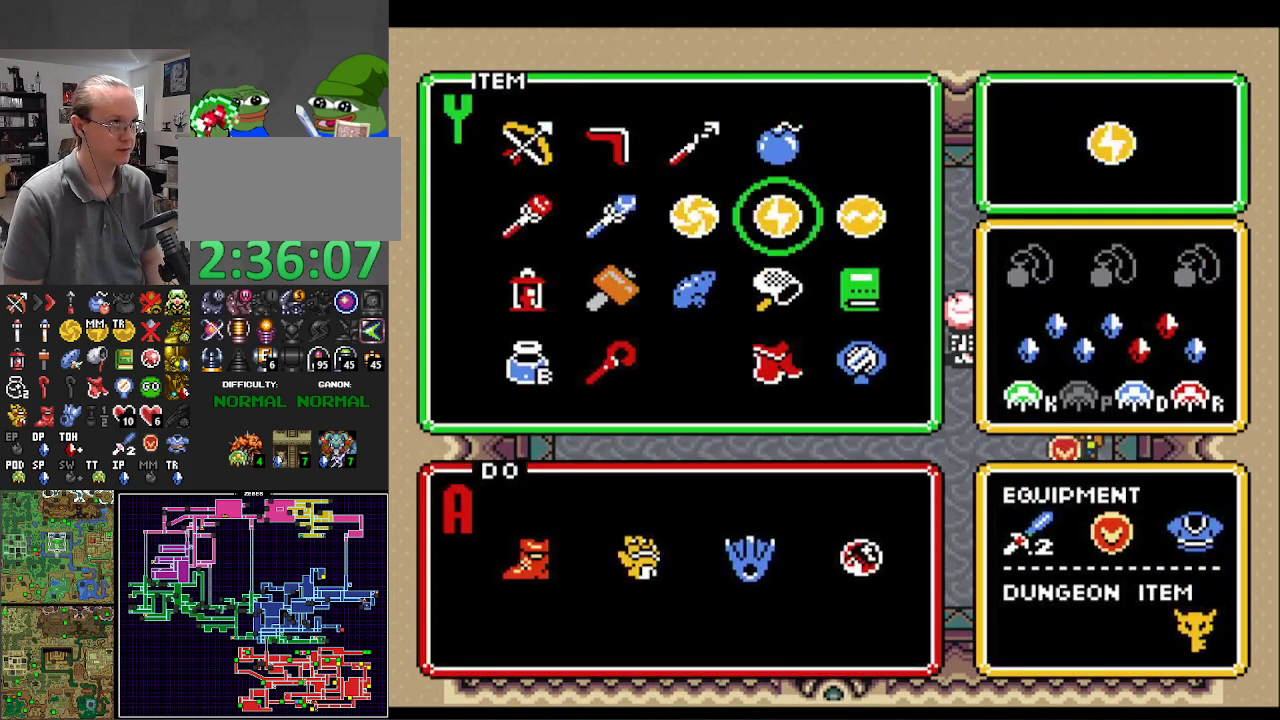
{"buttons": ["START"], "events": [[33, "DPAD_DOWN", "down"], [133, "DPAD_DOWN", "up"], [167, "DPAD_RIGHT", "down"], [300, "DPAD_DOWN", "down"], [300, "DPAD_RIGHT", "up"], [317, "DPAD_DOWN", "up"], [367, "DPAD_DOWN", "down"], [400, "START", "down"], [417, "DPAD_DOWN", "up"]]}
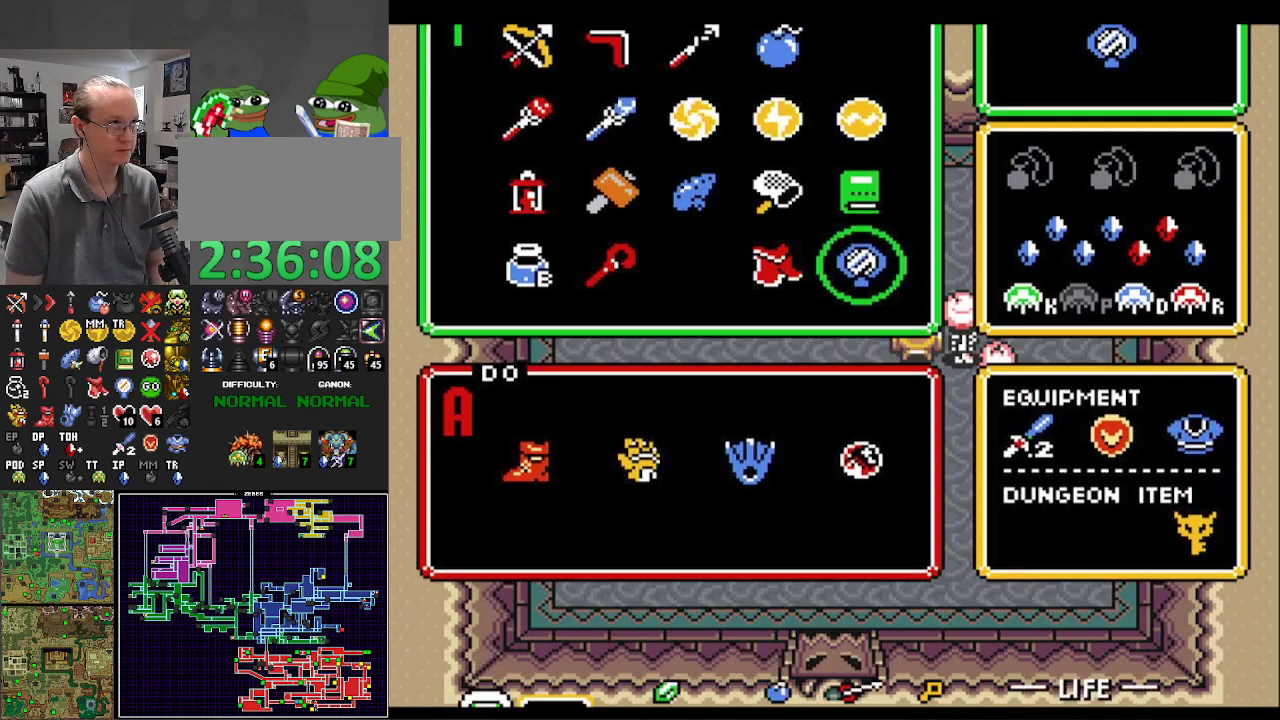
{"buttons": ["Y", "DPAD_DOWN"], "events": [[50, "START", "up"], [133, "Y", "down"], [250, "Y", "up"], [300, "DPAD_DOWN", "down"], [317, "Y", "down"], [417, "Y", "up"], [467, "Y", "down"]]}
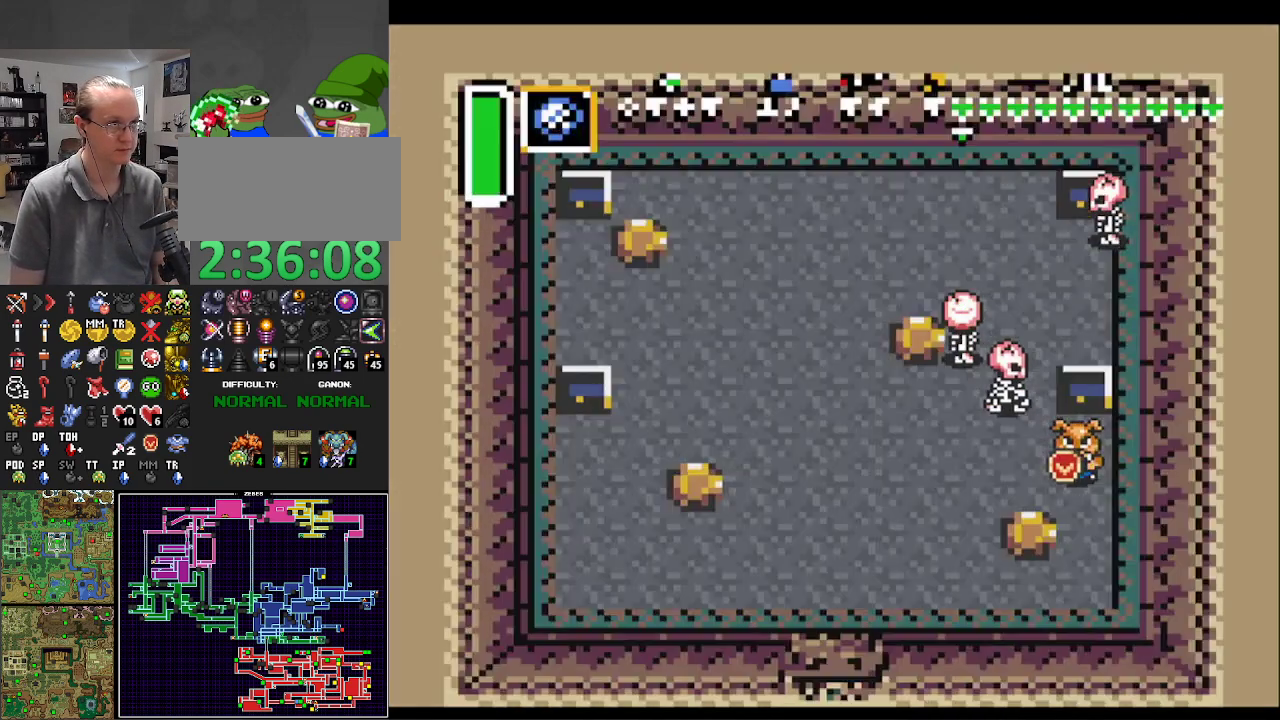
{"buttons": ["DPAD_UP"], "events": [[67, "Y", "up"], [83, "DPAD_DOWN", "up"], [117, "Y", "down"], [200, "Y", "up"], [233, "DPAD_UP", "down"]]}
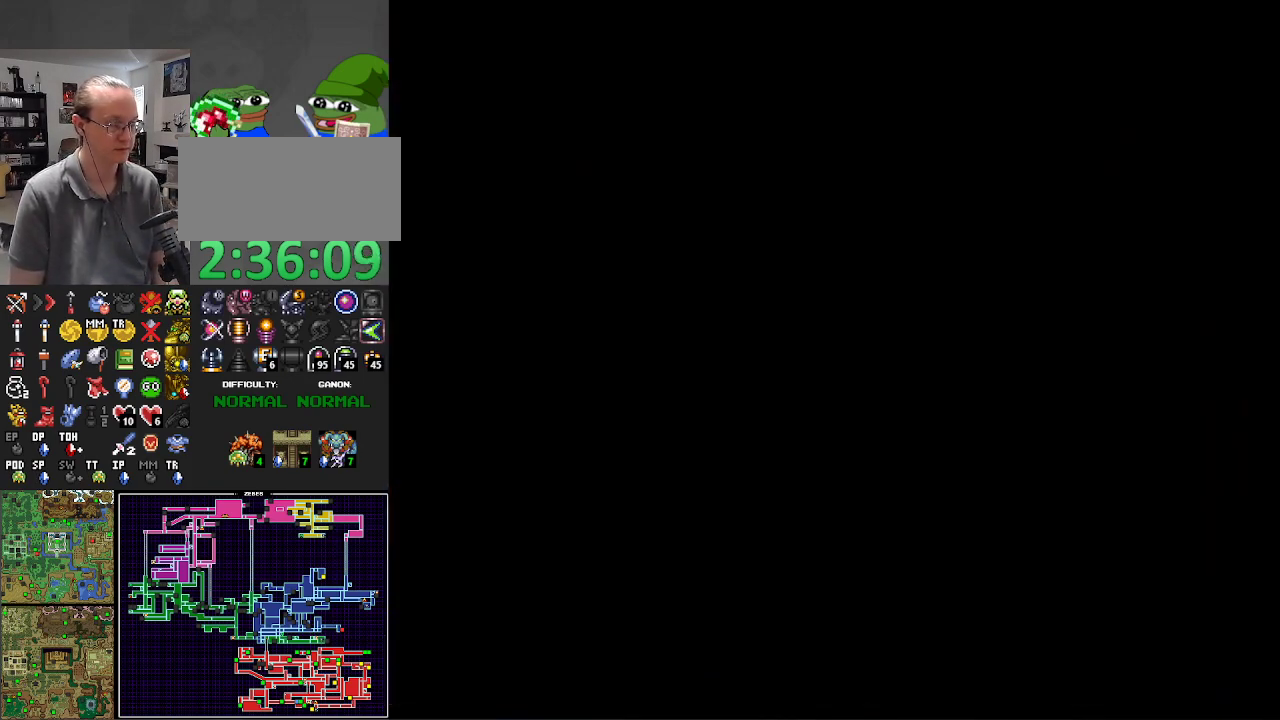
{"buttons": ["DPAD_UP"], "events": []}
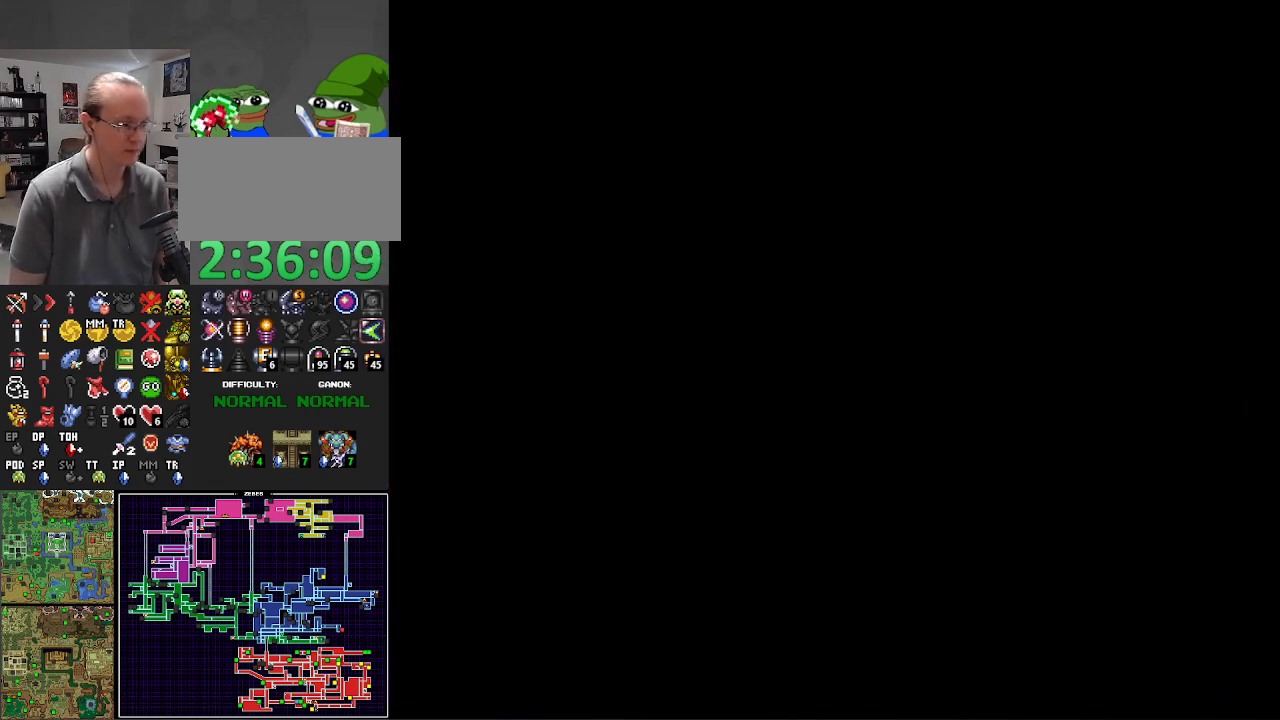
{"buttons": ["DPAD_UP"], "events": []}
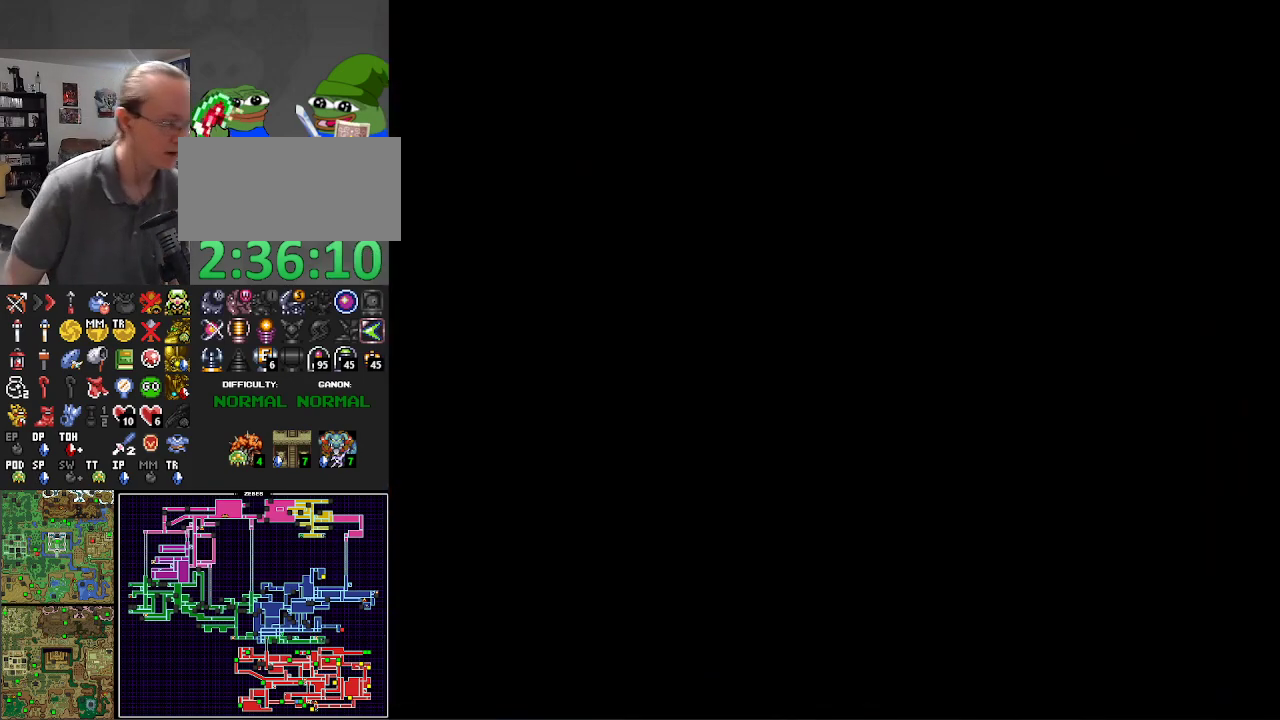
{"buttons": ["DPAD_UP"], "events": []}
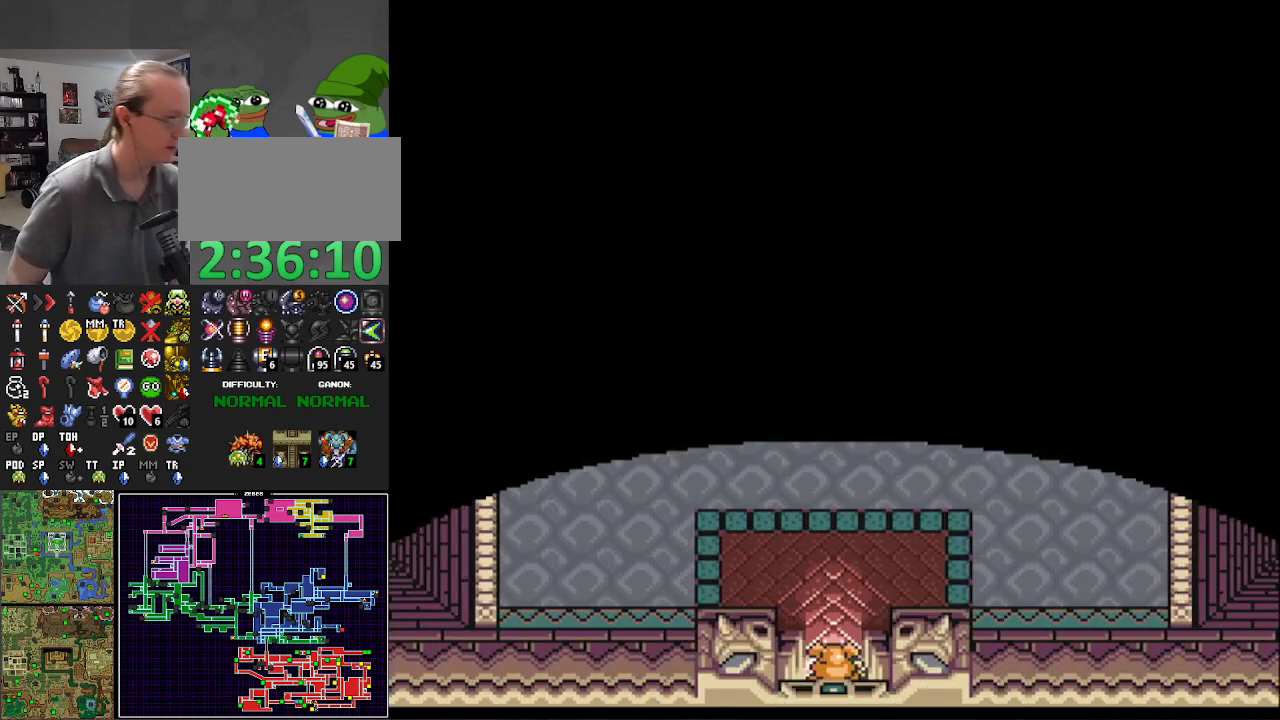
{"buttons": ["A"], "events": [[267, "A", "down"], [417, "DPAD_UP", "up"]]}
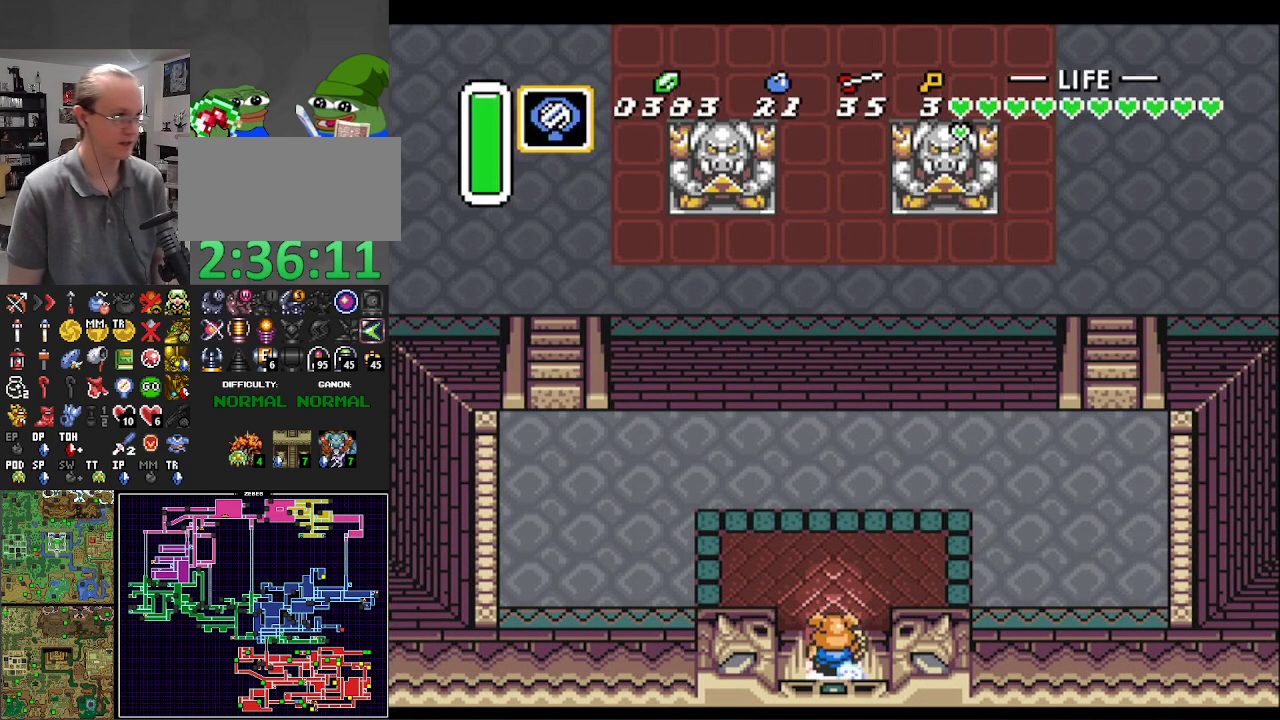
{"buttons": ["A"], "events": []}
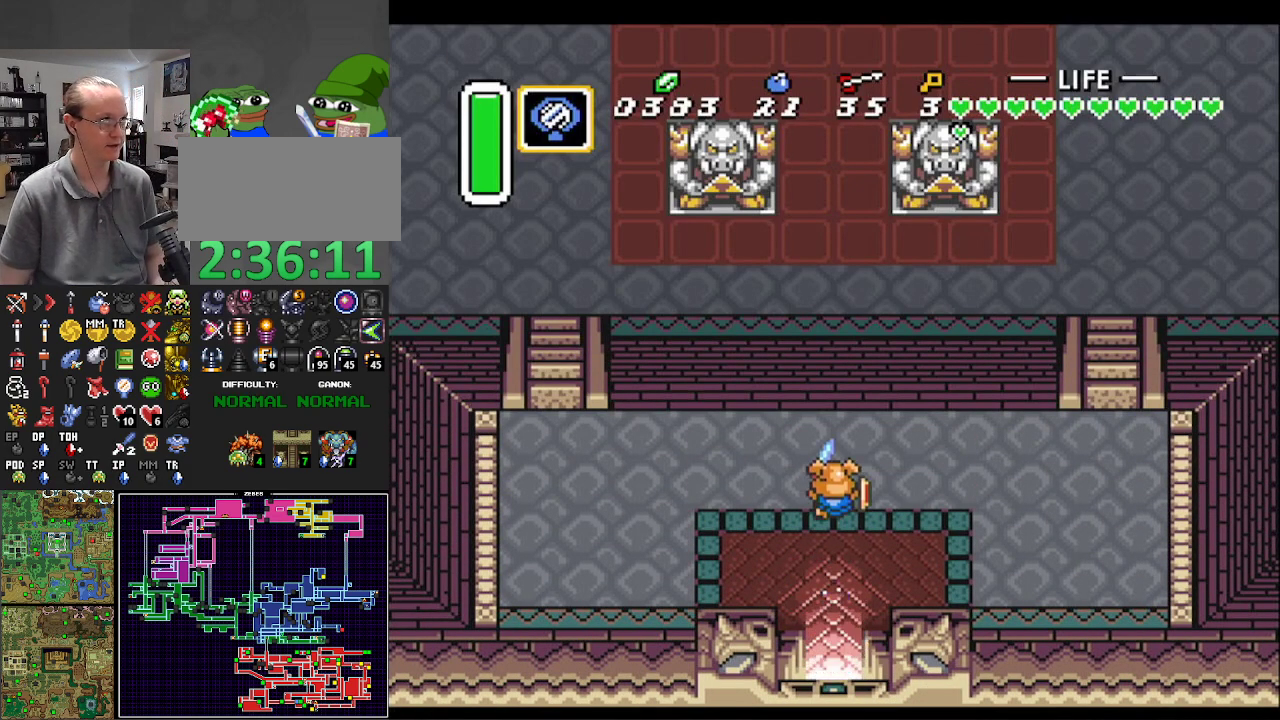
{"buttons": ["DPAD_UP"], "events": [[267, "DPAD_UP", "down"], [317, "A", "up"]]}
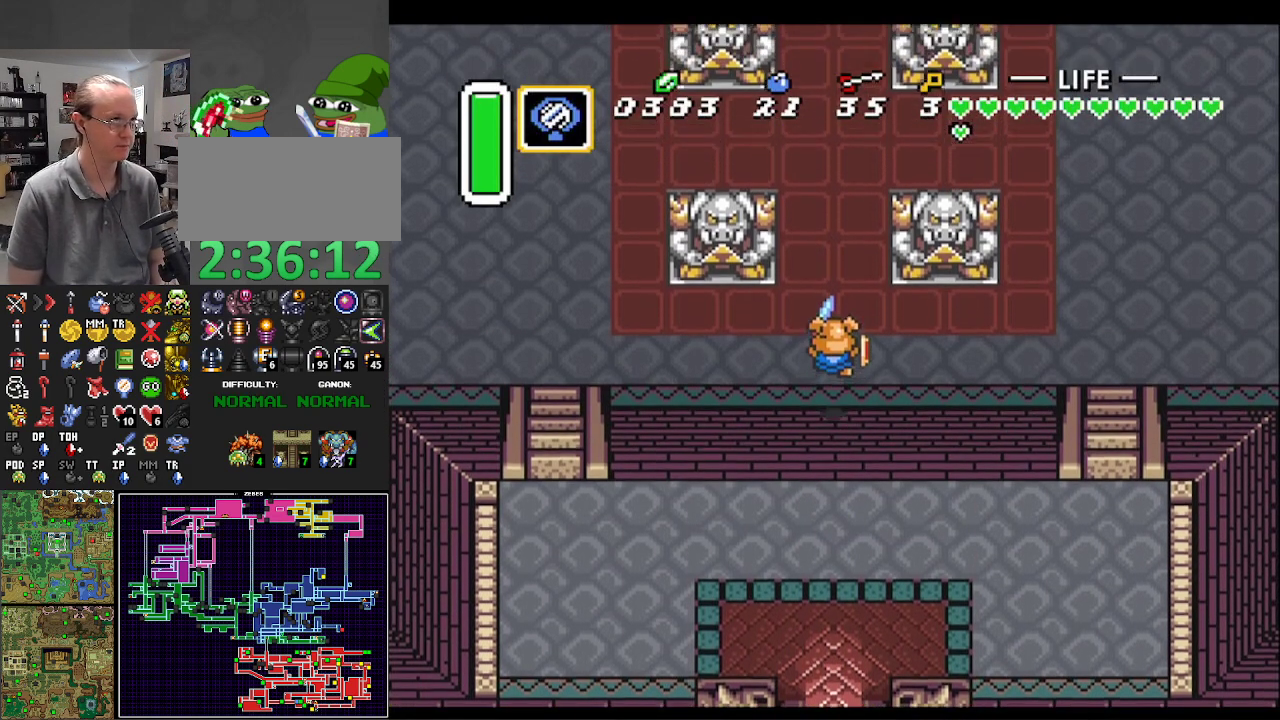
{"buttons": ["A", "R1"], "events": [[217, "A", "down"], [217, "DPAD_UP", "up"], [417, "R1", "down"]]}
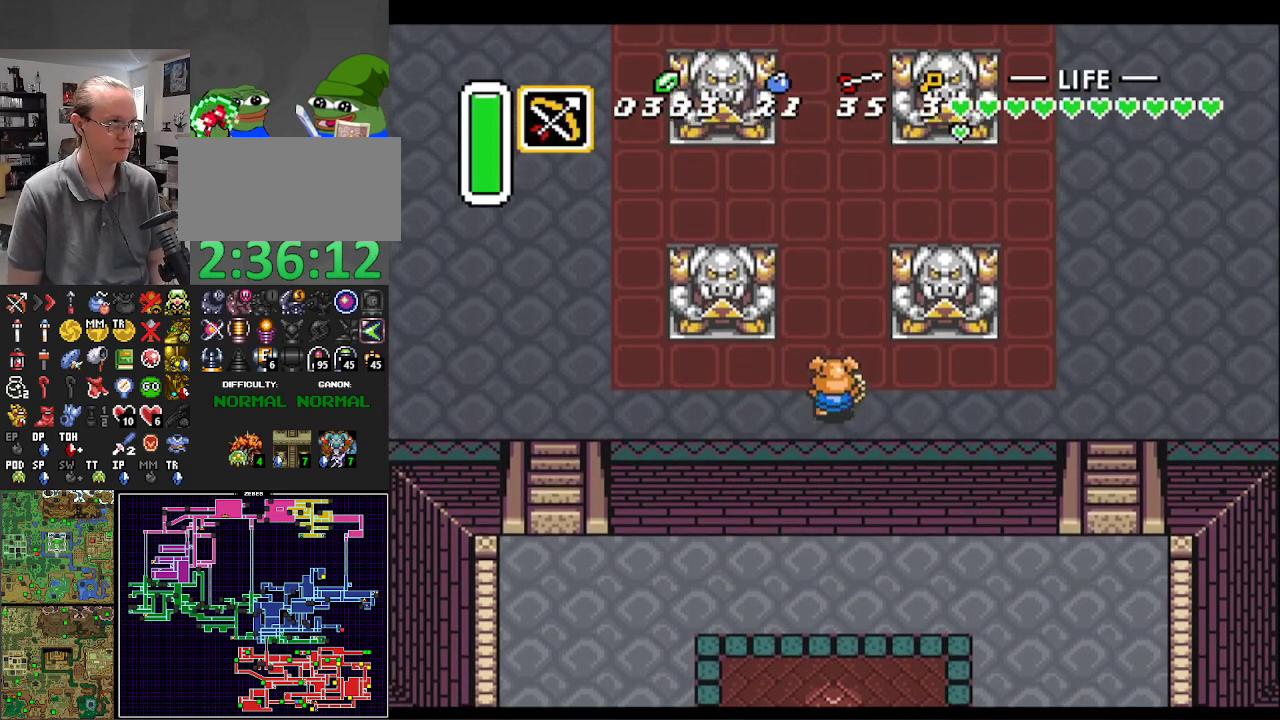
{"buttons": ["A"], "events": [[83, "R1", "up"], [183, "R1", "down"], [283, "R1", "up"]]}
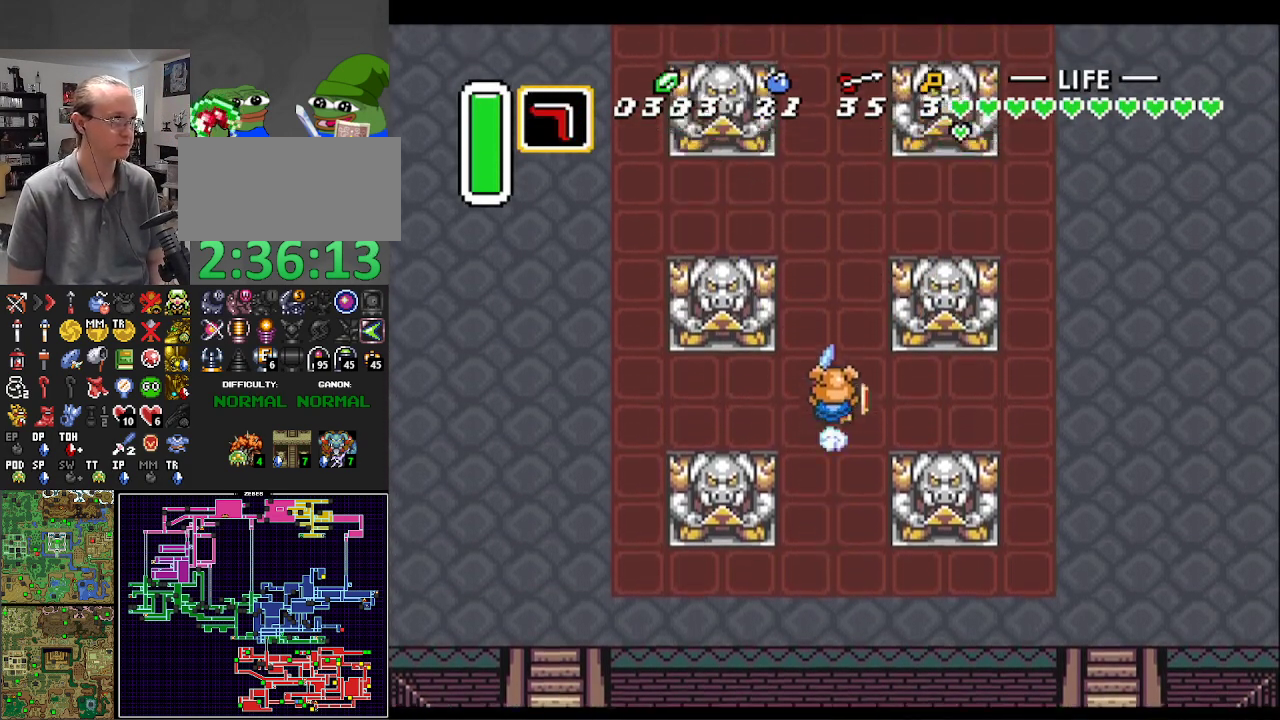
{"buttons": ["A"], "events": []}
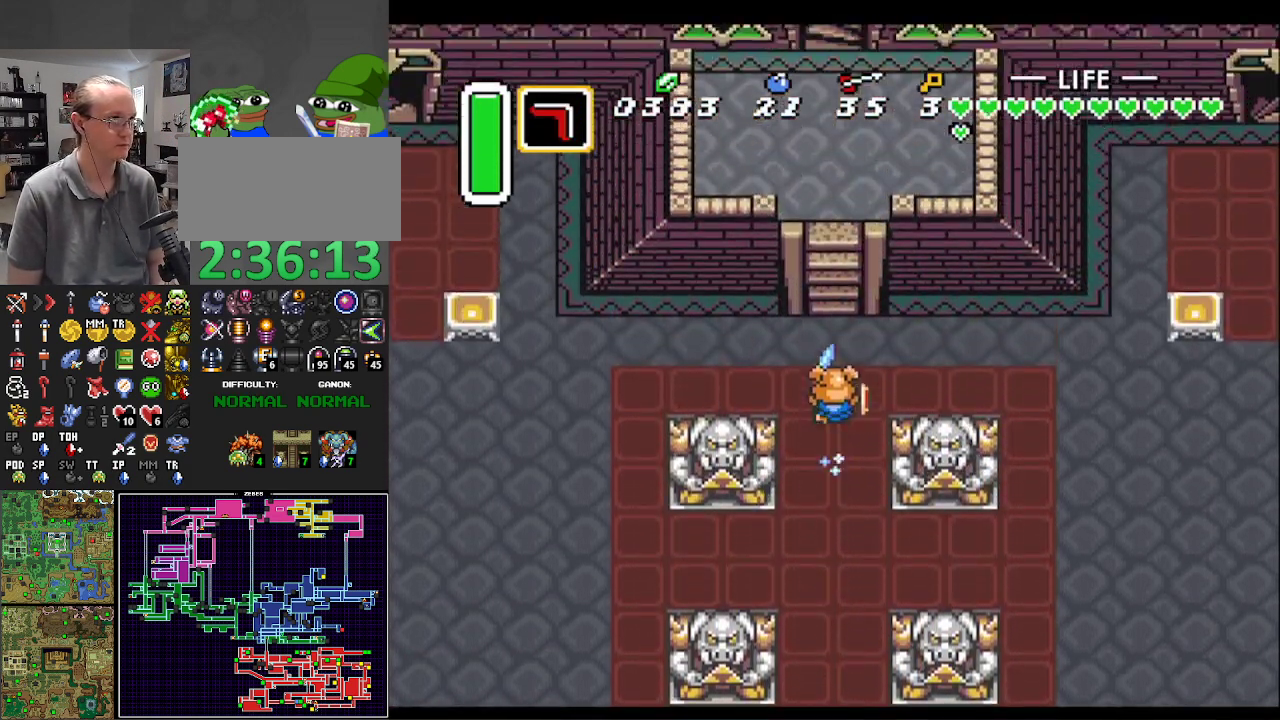
{"buttons": ["DPAD_UP"], "events": [[283, "DPAD_UP", "down"], [317, "A", "up"]]}
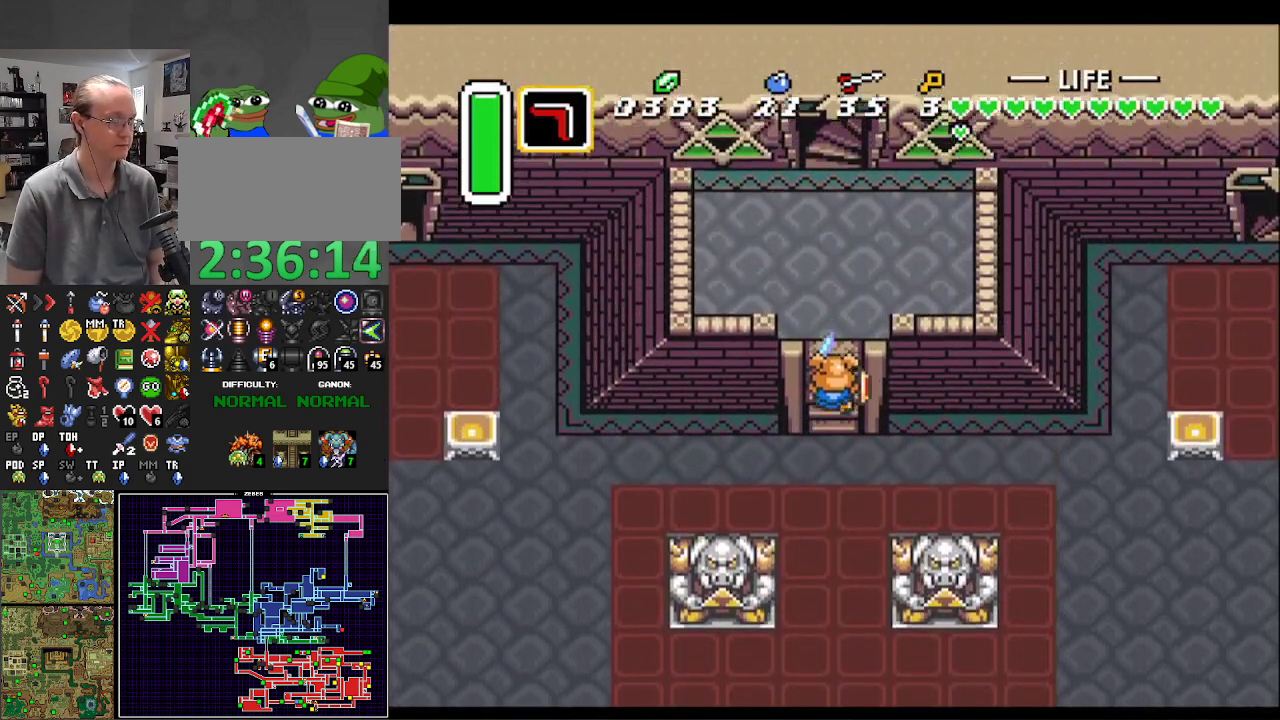
{"buttons": ["DPAD_UP"], "events": []}
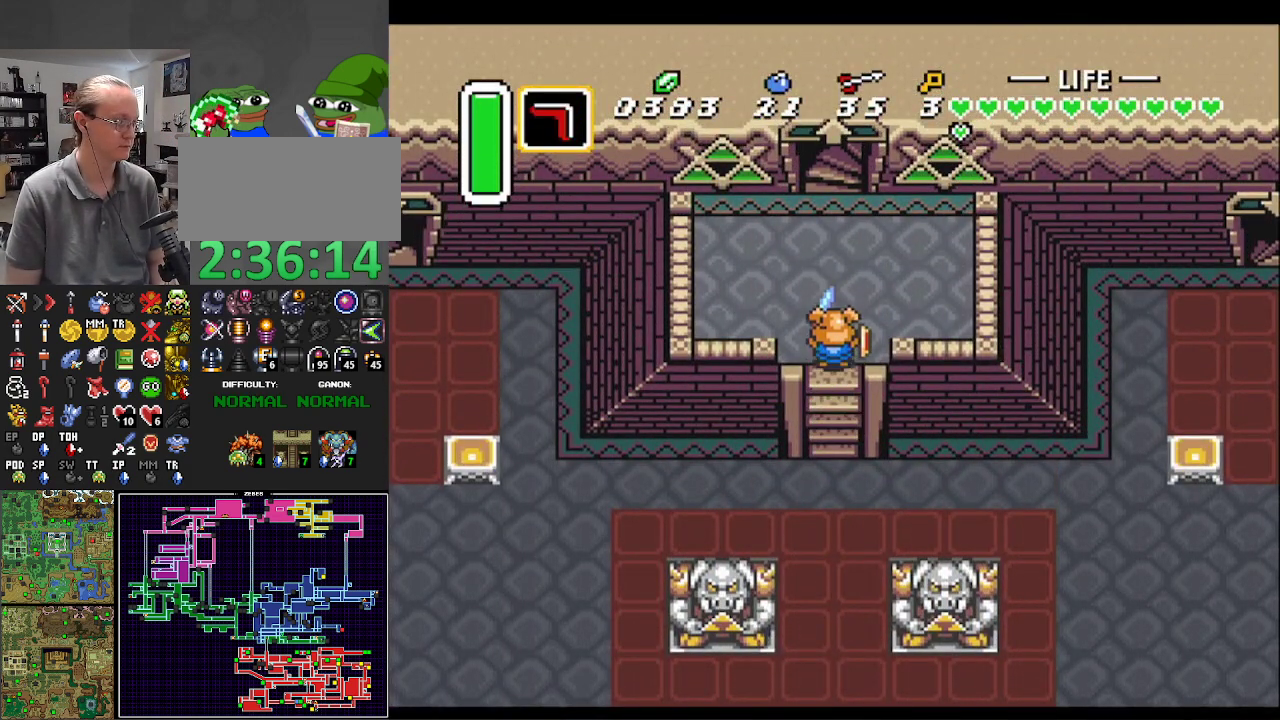
{"buttons": ["A"], "events": [[167, "A", "down"], [217, "DPAD_UP", "up"]]}
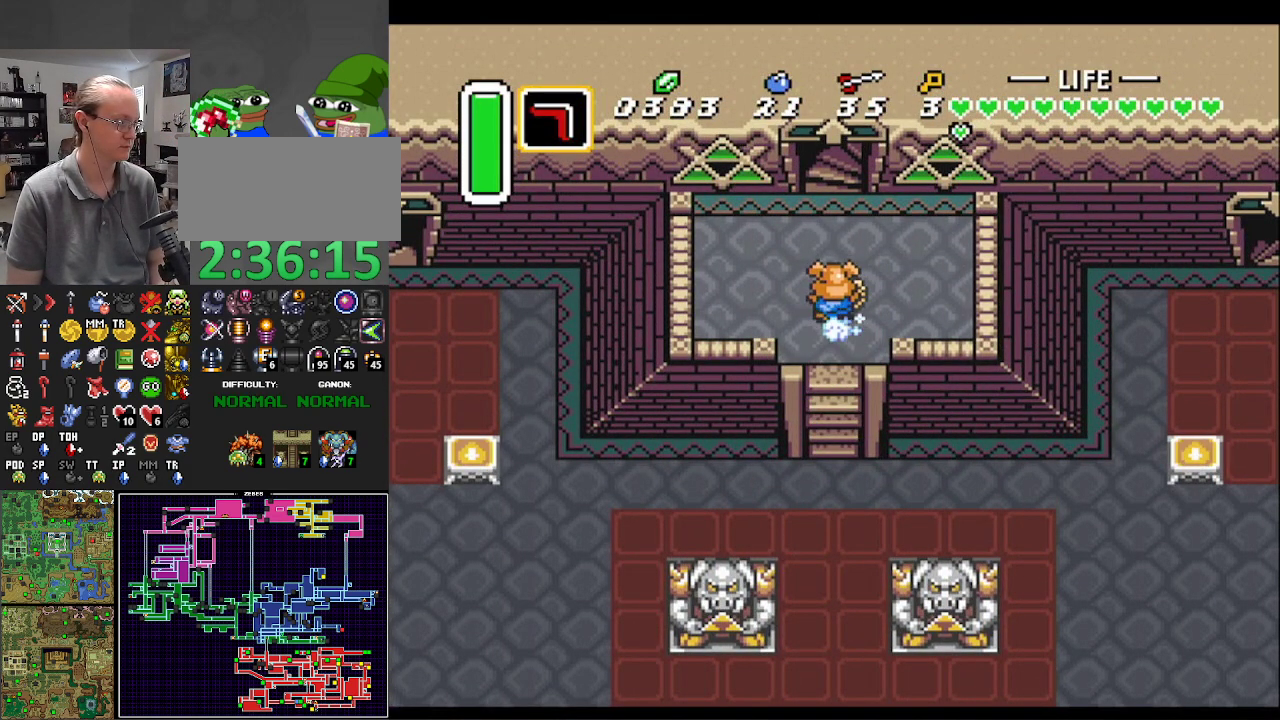
{"buttons": ["A"], "events": []}